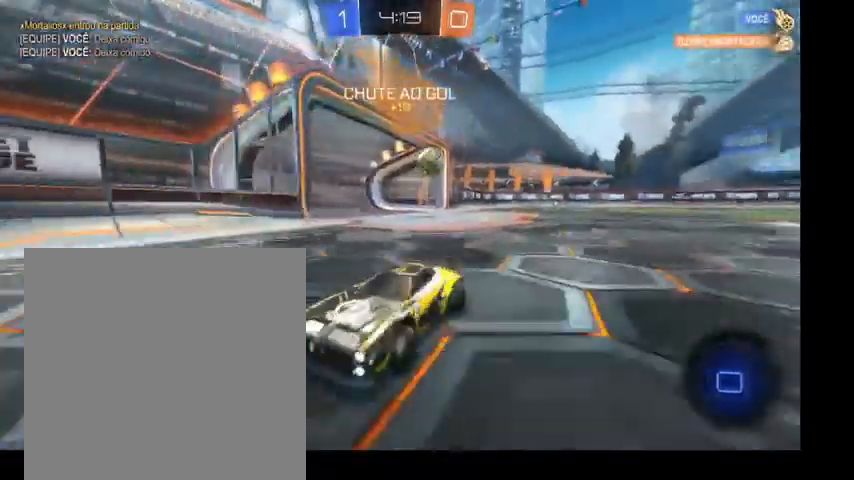
Gameplay with a controller (Xbox layout); each line is a JSON object with the inputs held at the frame after it. "events" lists button and stick changes between this image and that frame as [ms after this image, input, new state], when the widget could be followed in between. Not read: L3.
{"buttons": [], "left_stick": "up-left", "right_stick": "center", "events": [[167, "L1", "down"], [300, "Y", "down"], [367, "L1", "up"], [433, "Y", "up"]]}
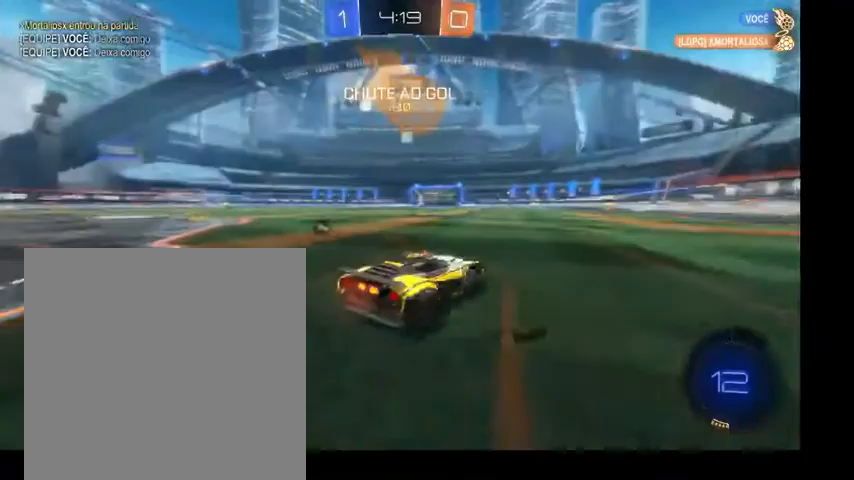
{"buttons": [], "left_stick": "up-left", "right_stick": "center", "events": [[200, "L1", "down"], [300, "L1", "up"], [300, "Y", "down"], [433, "Y", "up"]]}
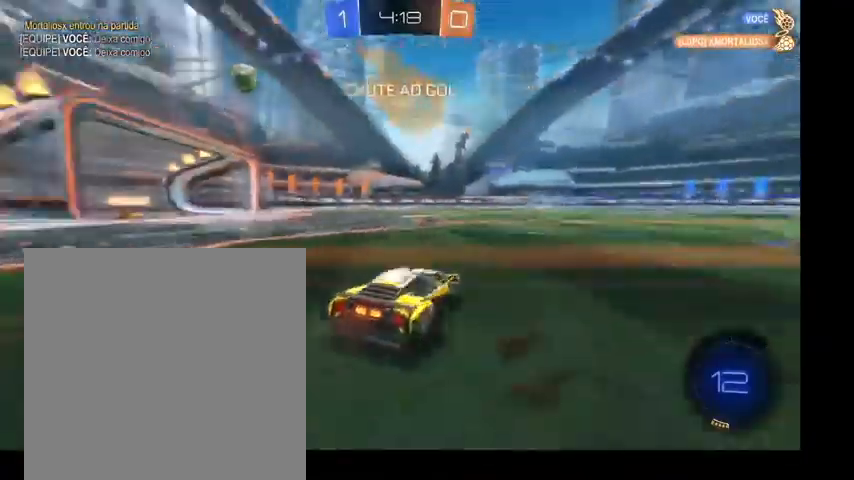
{"buttons": [], "left_stick": "up-left", "right_stick": "center", "events": []}
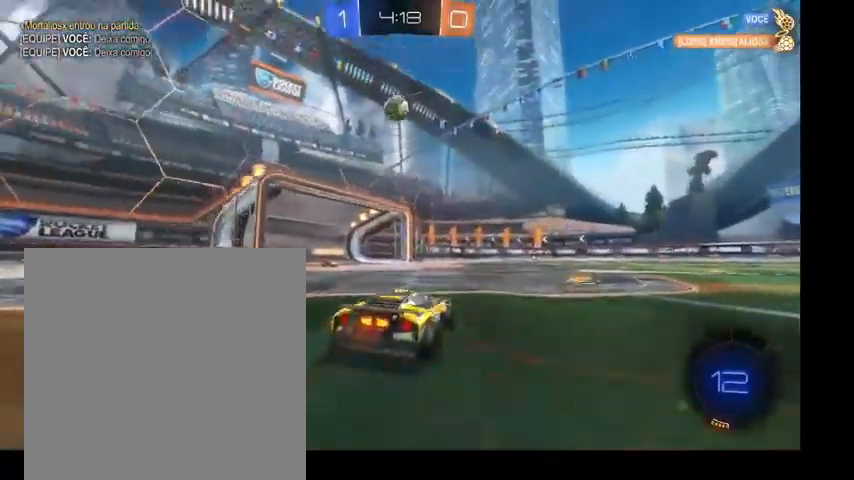
{"buttons": [], "left_stick": "left", "right_stick": "center", "events": [[67, "left_stick", "up-right"], [167, "left_stick", "center"], [433, "left_stick", "left"]]}
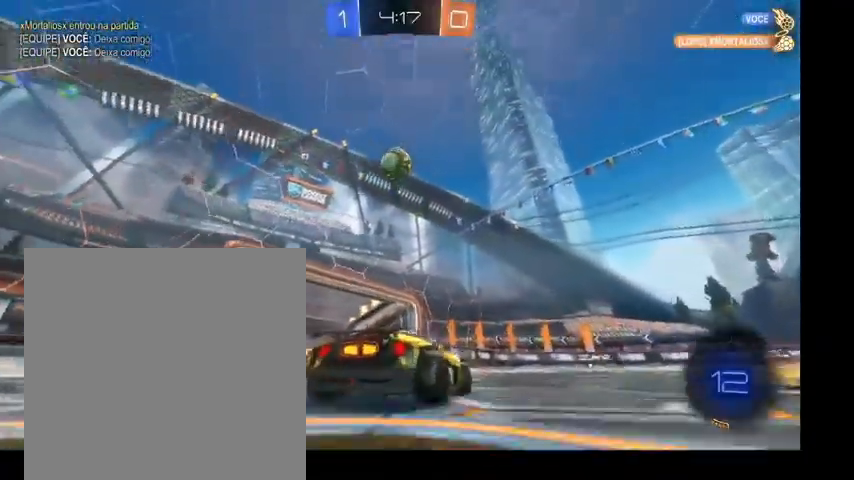
{"buttons": ["B"], "left_stick": "down", "right_stick": "center", "events": [[200, "A", "down"], [200, "B", "down"], [200, "left_stick", "down"], [333, "A", "up"]]}
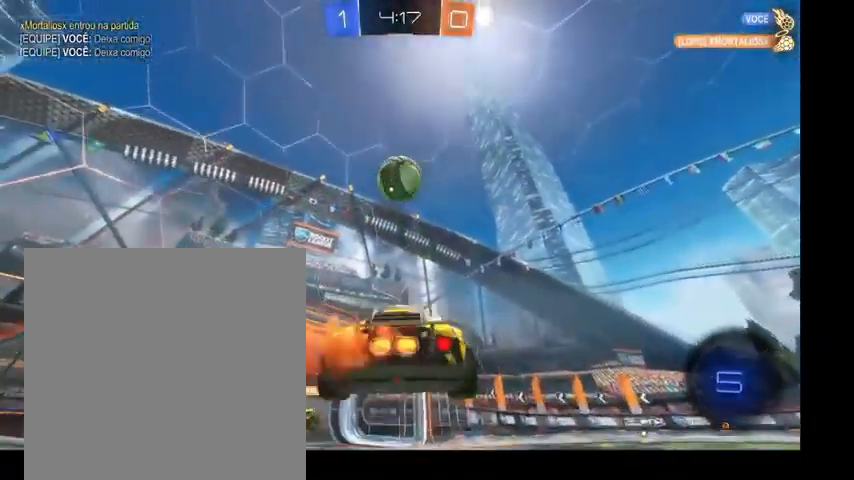
{"buttons": [], "left_stick": "down", "right_stick": "center", "events": [[100, "left_stick", "center"], [300, "left_stick", "up"], [467, "B", "up"], [500, "left_stick", "down"]]}
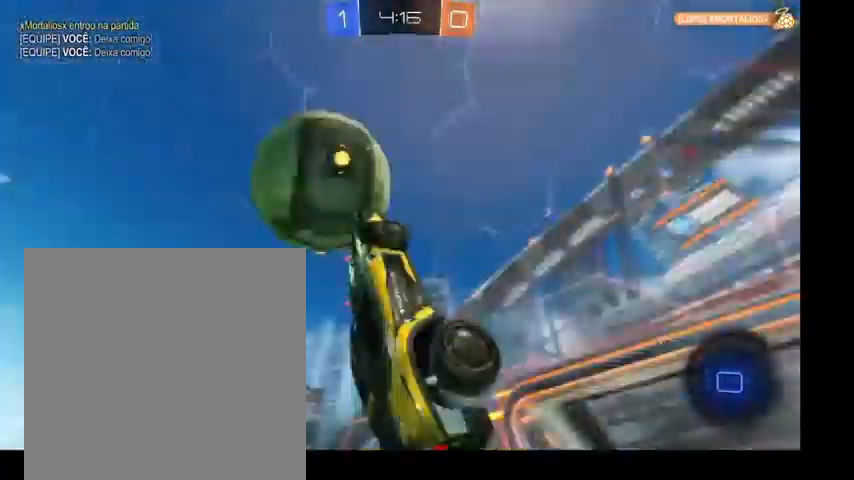
{"buttons": [], "left_stick": "down-right", "right_stick": "center", "events": [[133, "left_stick", "down-right"], [267, "left_stick", "up-right"], [433, "left_stick", "down-right"]]}
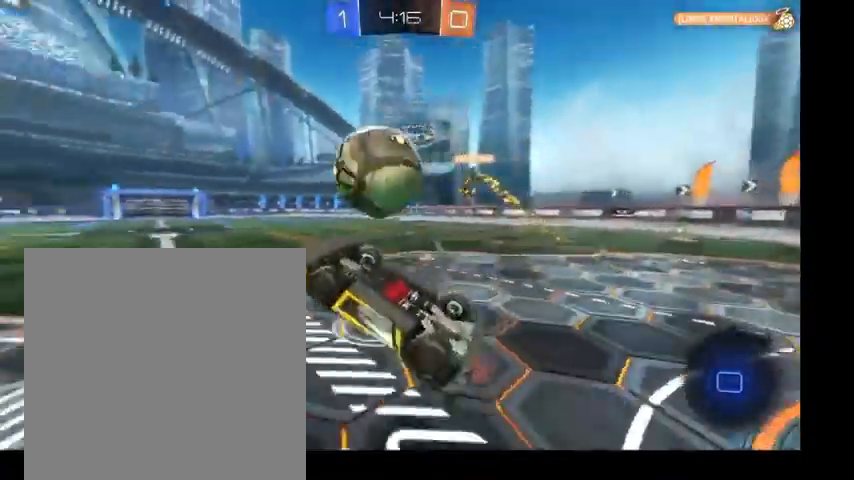
{"buttons": ["L1"], "left_stick": "right", "right_stick": "center", "events": [[67, "L1", "down"], [333, "left_stick", "down"], [467, "left_stick", "right"]]}
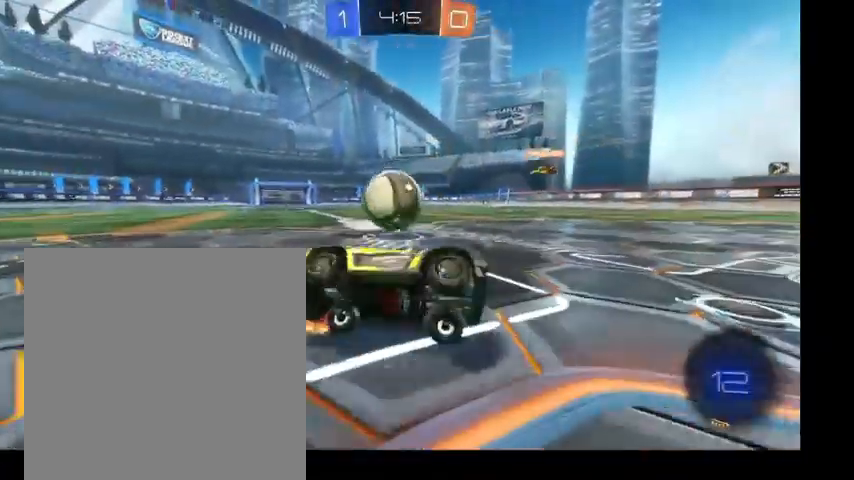
{"buttons": ["B"], "left_stick": "up-left", "right_stick": "center", "events": [[167, "Y", "down"], [200, "L1", "up"], [200, "left_stick", "up"], [233, "B", "down"], [267, "Y", "up"], [500, "left_stick", "up-left"]]}
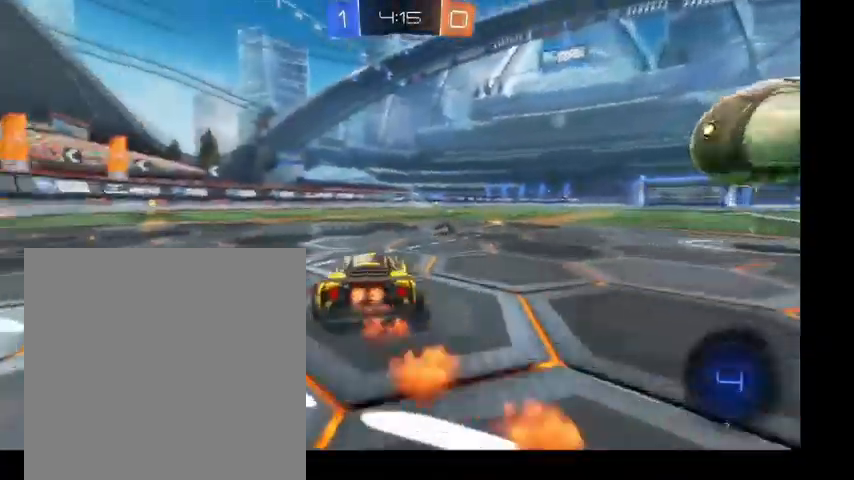
{"buttons": ["B"], "left_stick": "up-left", "right_stick": "center", "events": []}
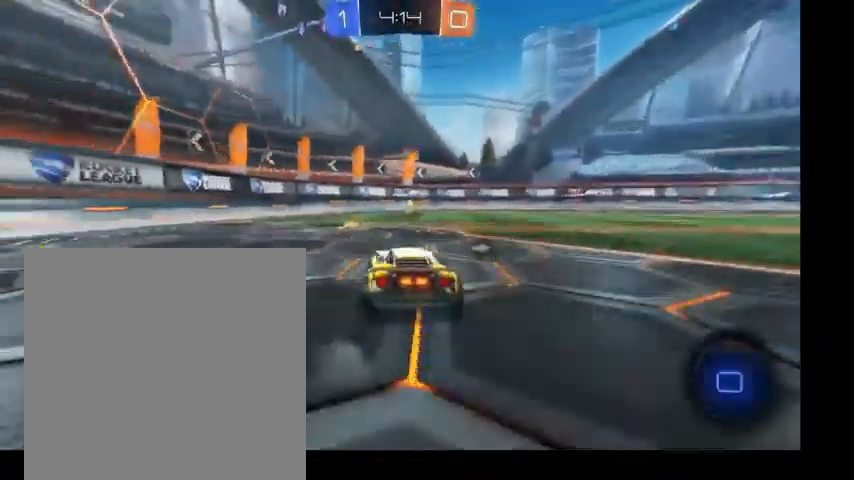
{"buttons": ["B"], "left_stick": "up-right", "right_stick": "center", "events": [[200, "left_stick", "up"], [467, "left_stick", "up-right"]]}
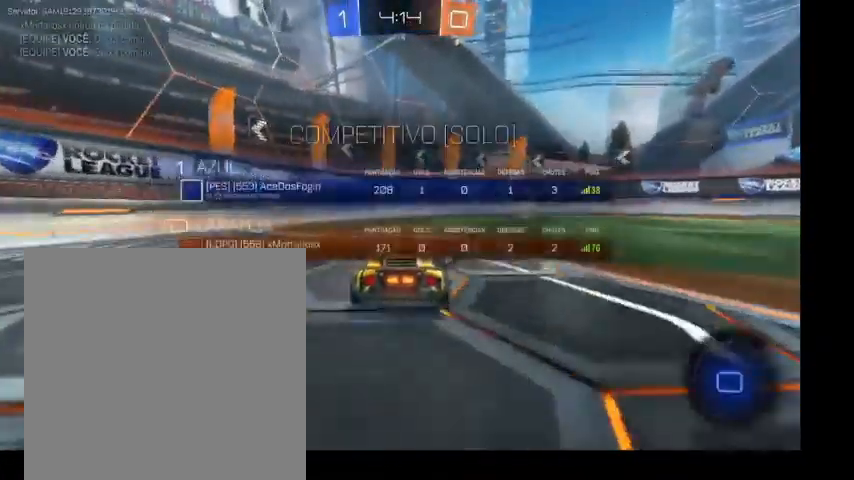
{"buttons": ["Y"], "left_stick": "up-right", "right_stick": "center", "events": [[400, "Y", "down"], [467, "B", "up"]]}
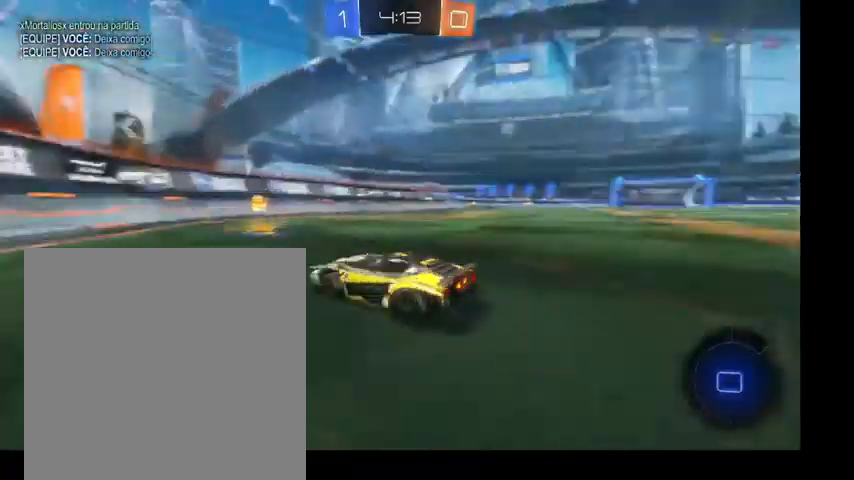
{"buttons": [], "left_stick": "up-right", "right_stick": "center", "events": [[33, "Y", "up"], [67, "L1", "down"], [233, "L1", "up"]]}
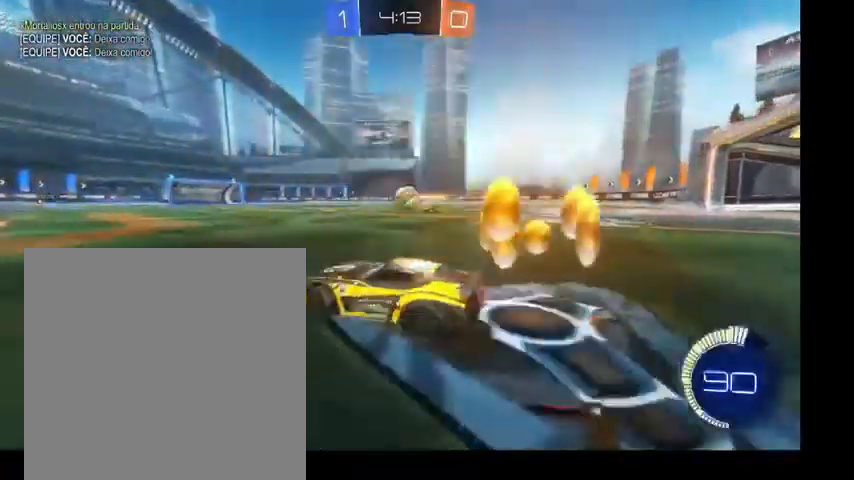
{"buttons": ["B"], "left_stick": "up", "right_stick": "center", "events": [[133, "B", "down"], [200, "left_stick", "up-left"], [467, "left_stick", "up"]]}
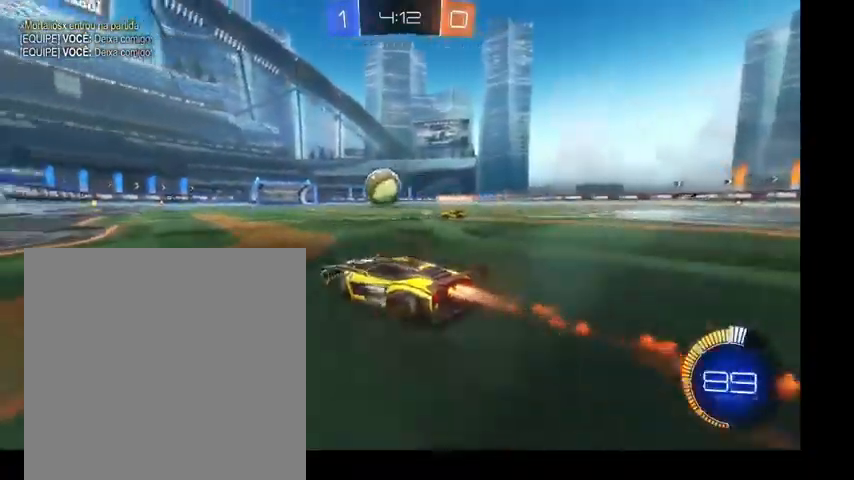
{"buttons": ["B"], "left_stick": "up-right", "right_stick": "center", "events": [[33, "Y", "down"], [167, "Y", "up"], [300, "left_stick", "up-right"]]}
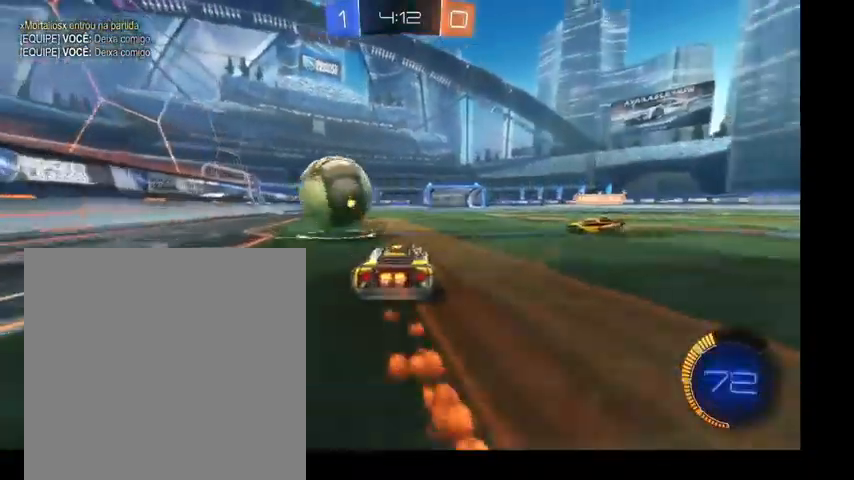
{"buttons": [], "left_stick": "left", "right_stick": "center", "events": [[233, "A", "down"], [433, "A", "up"], [433, "left_stick", "left"], [500, "B", "up"]]}
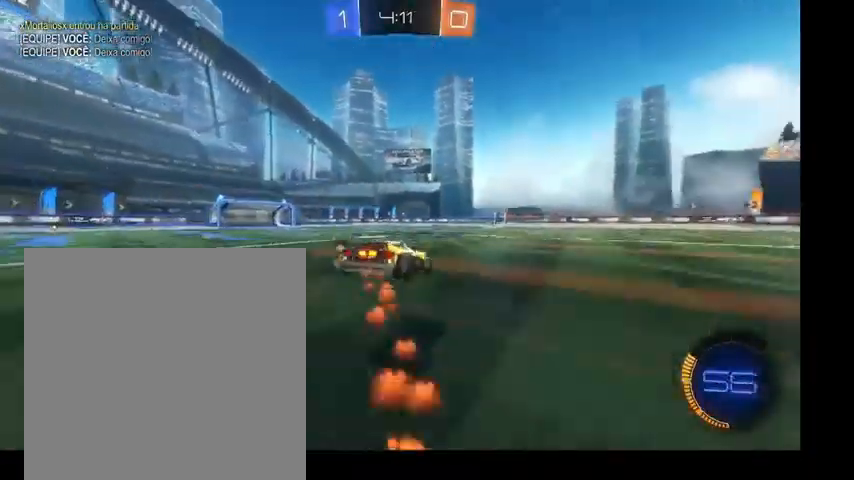
{"buttons": [], "left_stick": "down", "right_stick": "center", "events": [[333, "Y", "down"], [433, "Y", "up"], [500, "left_stick", "down"]]}
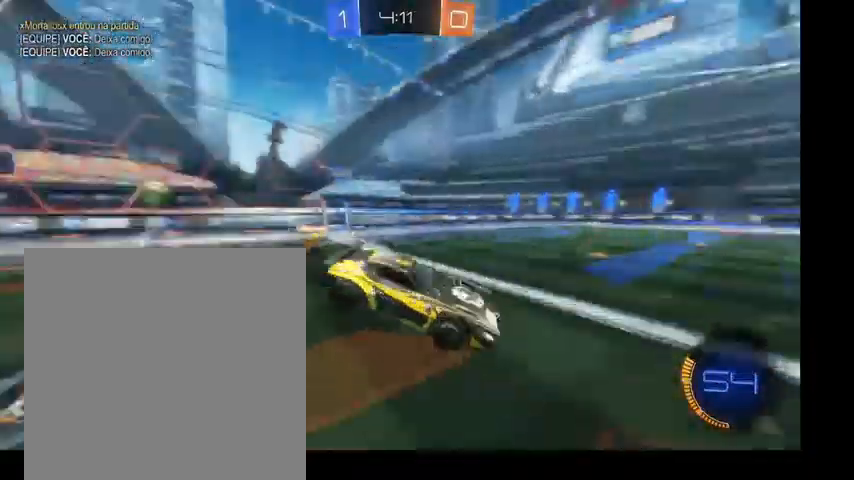
{"buttons": [], "left_stick": "right", "right_stick": "center", "events": [[200, "left_stick", "down-right"], [433, "left_stick", "right"]]}
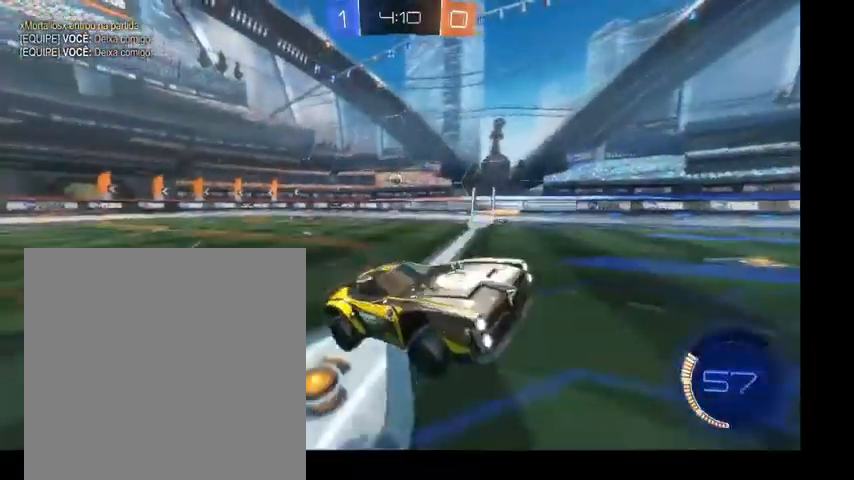
{"buttons": [], "left_stick": "left", "right_stick": "center", "events": [[33, "left_stick", "down-right"], [67, "Y", "down"], [133, "Y", "up"], [133, "left_stick", "center"], [200, "left_stick", "left"], [267, "Y", "down"], [300, "Y", "up"]]}
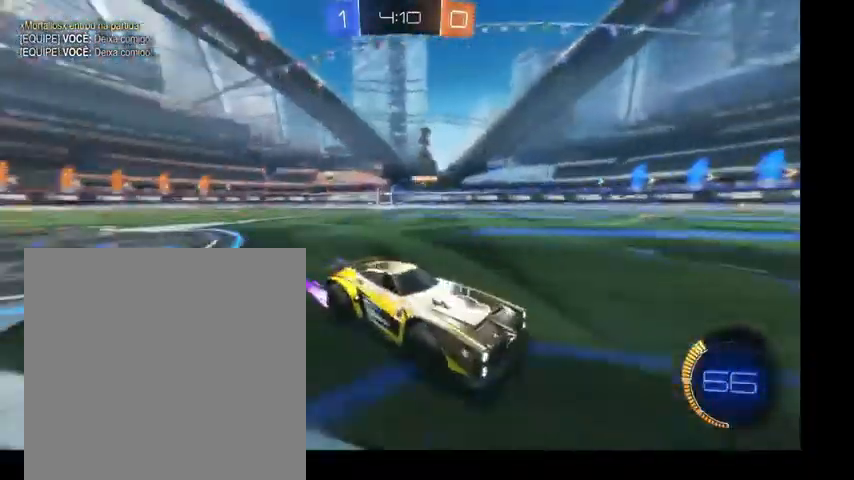
{"buttons": ["B"], "left_stick": "up-left", "right_stick": "center", "events": [[200, "L1", "down"], [433, "L1", "up"], [500, "B", "down"], [500, "left_stick", "up-left"]]}
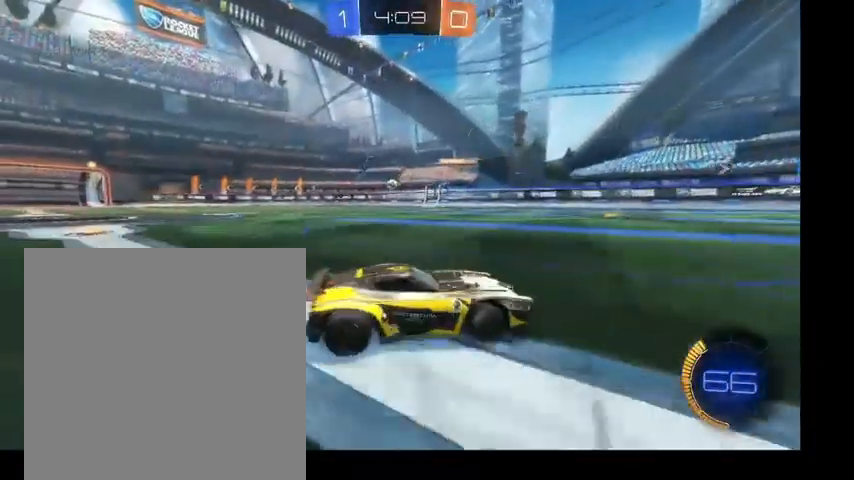
{"buttons": [], "left_stick": "up-left", "right_stick": "center", "events": [[467, "B", "up"]]}
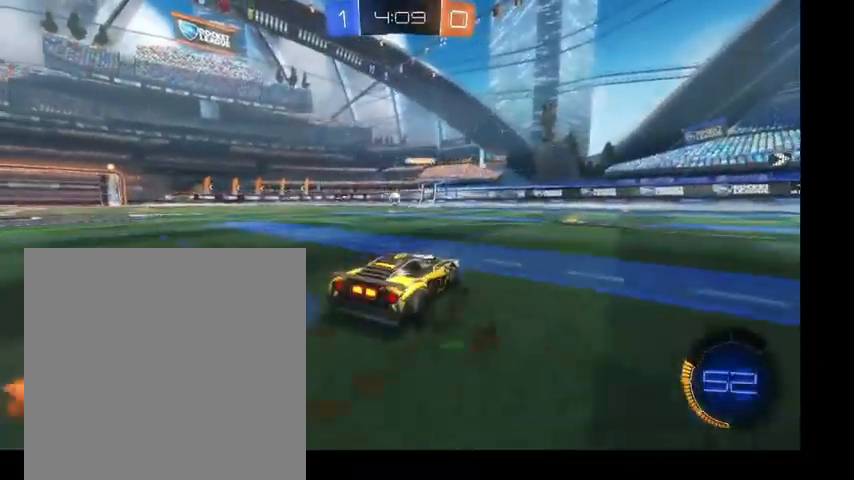
{"buttons": [], "left_stick": "up-right", "right_stick": "center", "events": [[33, "left_stick", "up-right"]]}
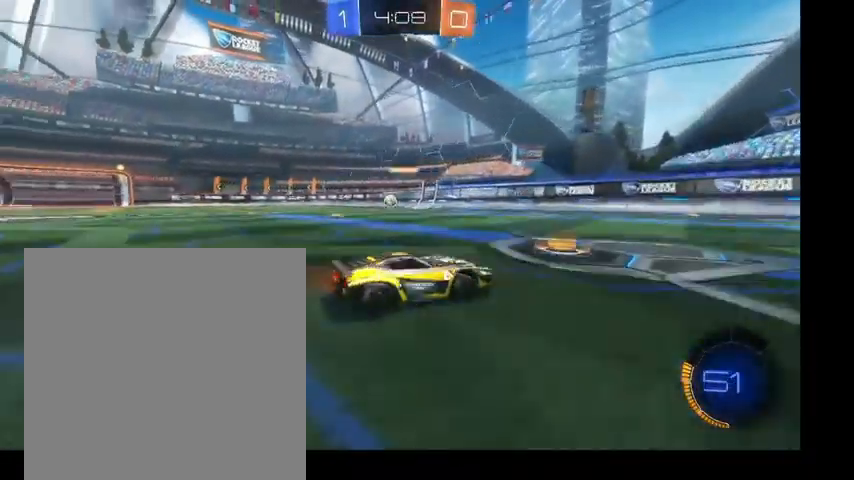
{"buttons": [], "left_stick": "up-left", "right_stick": "center", "events": [[67, "left_stick", "up"], [167, "left_stick", "up-left"], [300, "Y", "down"], [433, "Y", "up"]]}
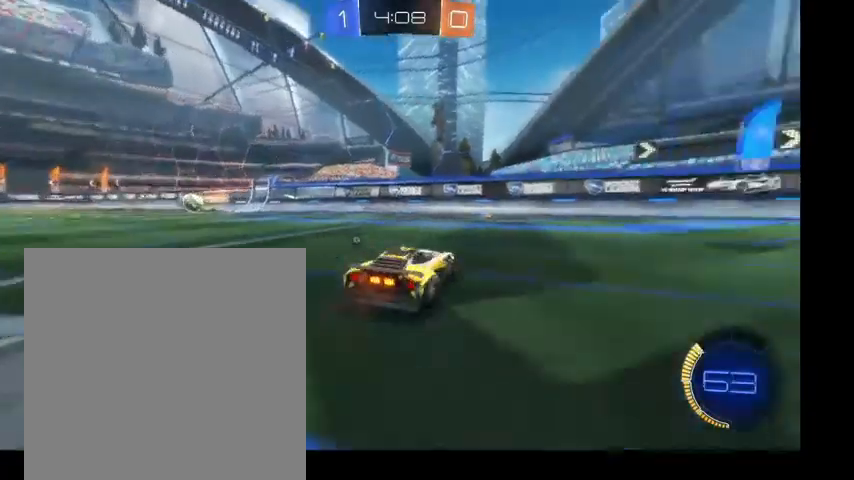
{"buttons": ["B"], "left_stick": "up", "right_stick": "center", "events": [[33, "Y", "down"], [33, "left_stick", "up"], [167, "Y", "up"], [367, "B", "down"]]}
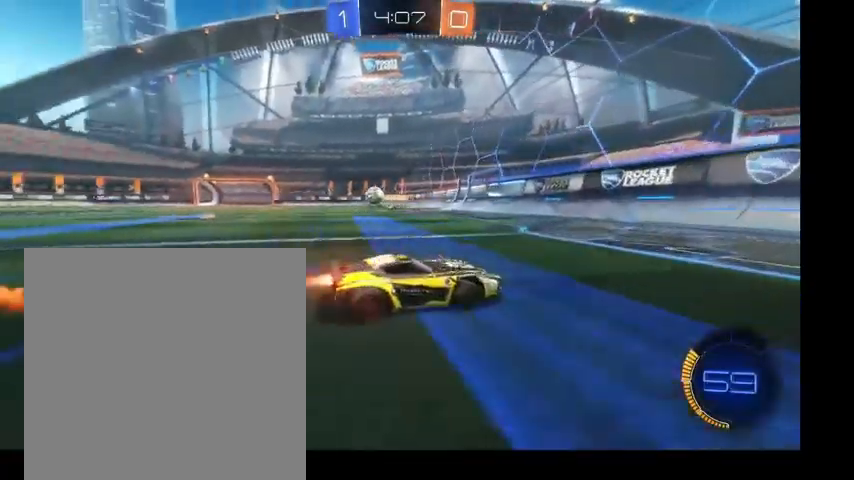
{"buttons": [], "left_stick": "up-right", "right_stick": "center", "events": [[33, "B", "up"], [100, "left_stick", "up-right"], [200, "L1", "down"], [300, "L1", "up"]]}
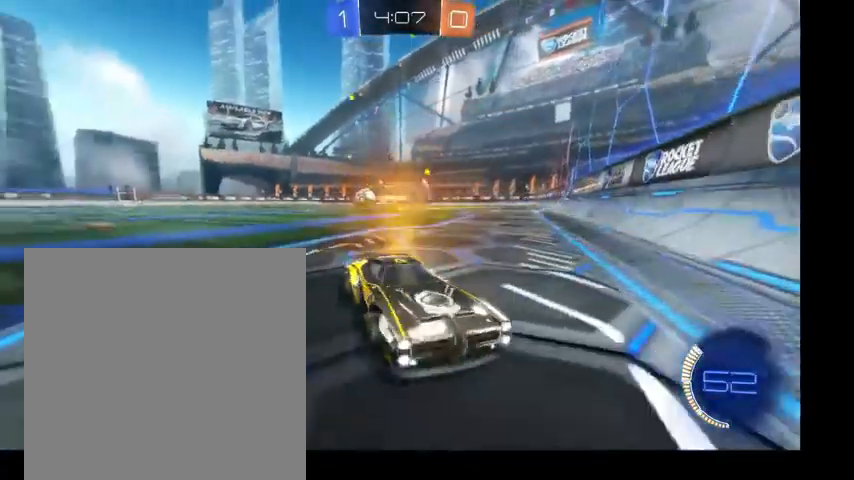
{"buttons": ["B"], "left_stick": "up-right", "right_stick": "center", "events": [[267, "B", "down"]]}
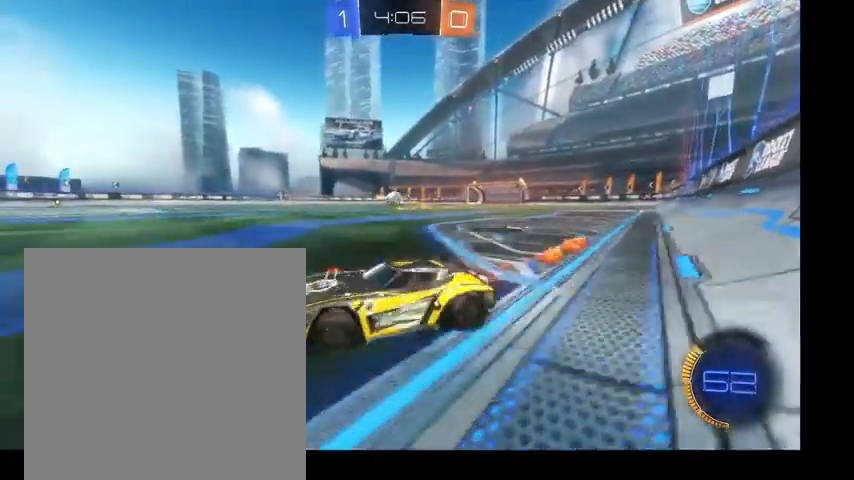
{"buttons": [], "left_stick": "up", "right_stick": "center", "events": [[433, "B", "up"], [433, "left_stick", "up"]]}
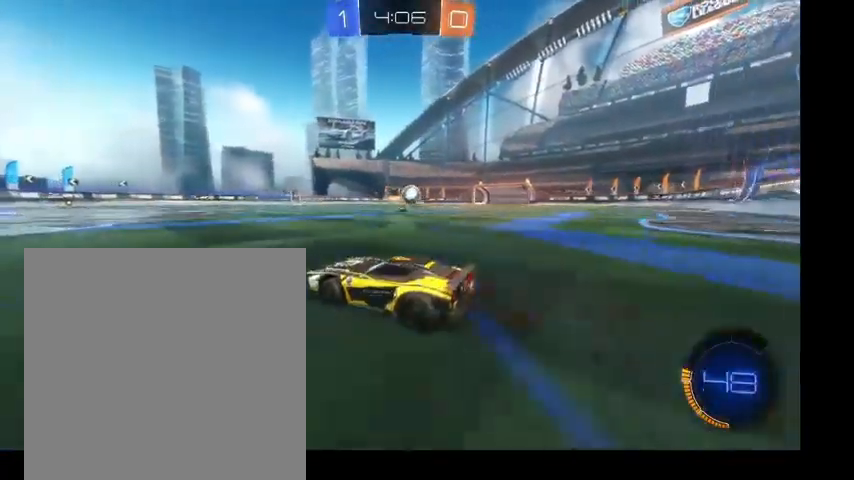
{"buttons": [], "left_stick": "down", "right_stick": "center", "events": [[33, "left_stick", "up-right"], [300, "left_stick", "down-right"], [467, "left_stick", "down"]]}
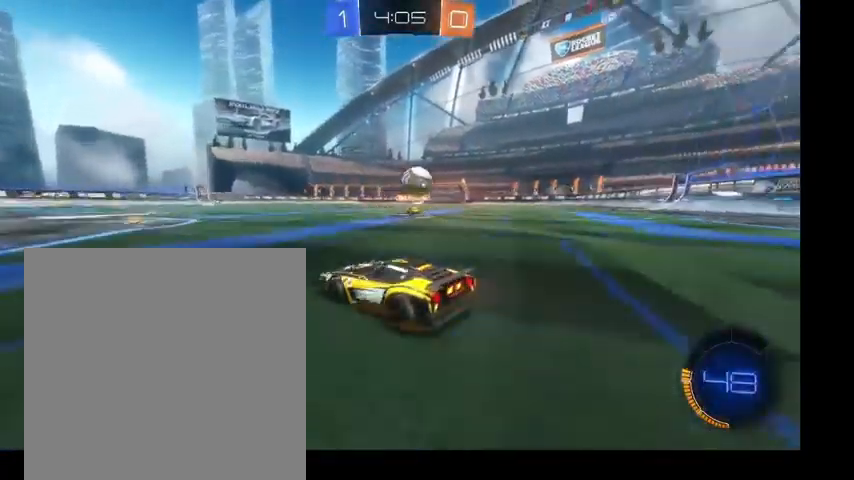
{"buttons": [], "left_stick": "down-left", "right_stick": "center", "events": [[133, "left_stick", "left"], [267, "left_stick", "down-left"]]}
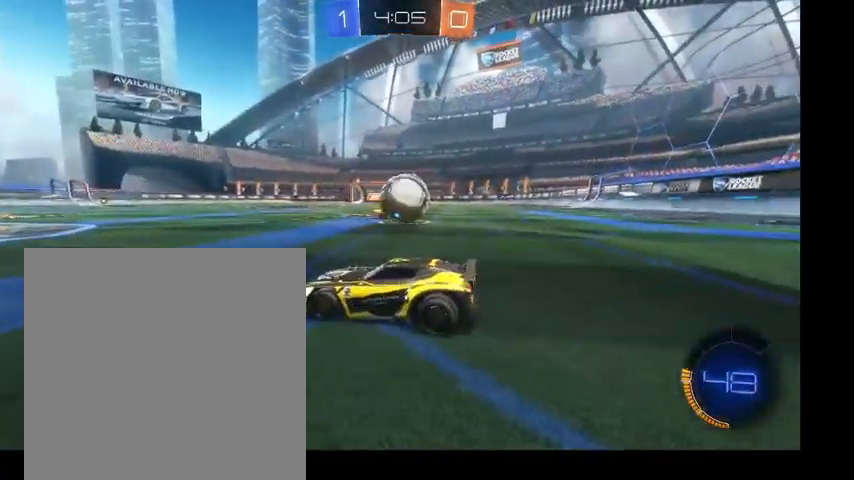
{"buttons": [], "left_stick": "down", "right_stick": "center", "events": [[67, "left_stick", "up-left"], [167, "left_stick", "down"], [200, "A", "down"], [300, "A", "up"]]}
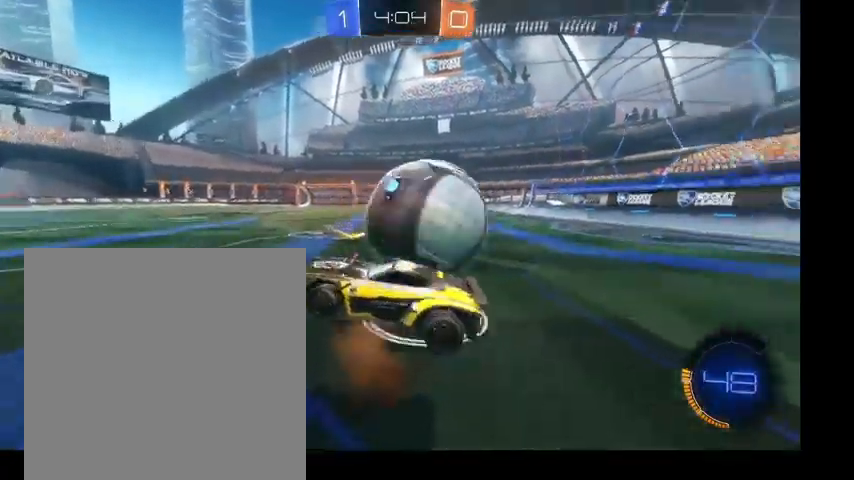
{"buttons": ["L1"], "left_stick": "center", "right_stick": "center", "events": [[67, "left_stick", "right"], [100, "A", "down"], [167, "A", "up"], [200, "left_stick", "down"], [400, "L1", "down"], [400, "left_stick", "center"]]}